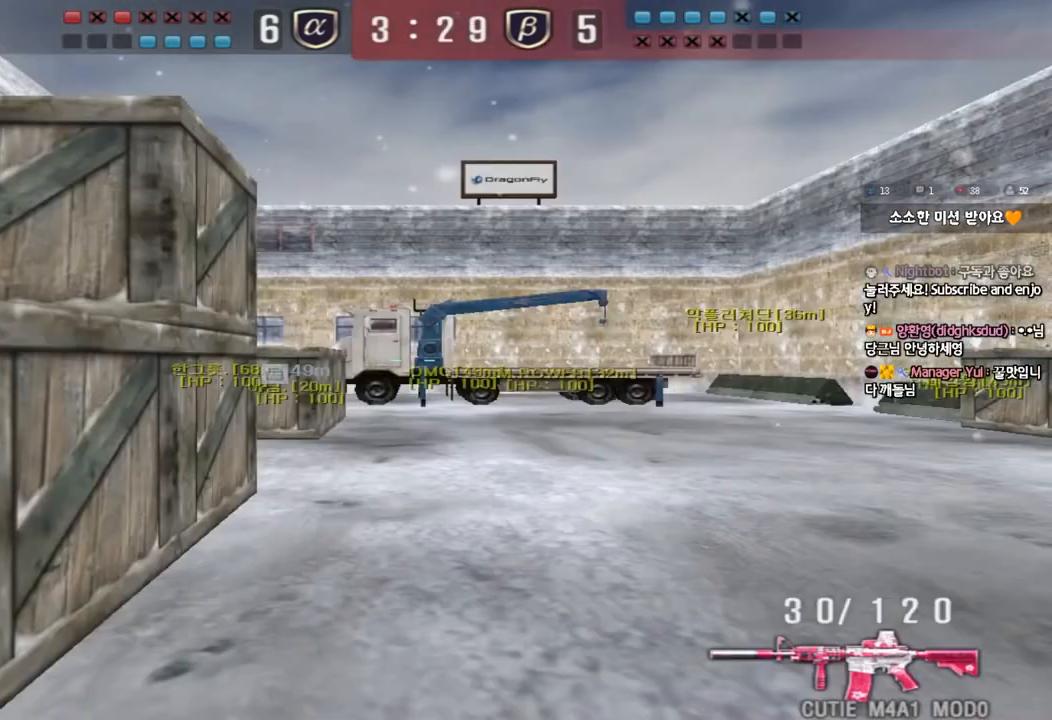
Gameplay with keyboard; each line is a JSON object with the keys held at the frame after it. "events" lists presses ("down") and releases ("up") of "a", "ctrl", "d", "e", "f", "q", "r", "s", "shift", "space", "tab" and "w" between this image and that frame as [ms after this image, input, new state], when the widget could be followed in between. No other keys are recorded. Mouse input is not recorded.
{"keys": ["a", "w"], "events": [[283, "w", "down"], [317, "a", "down"]]}
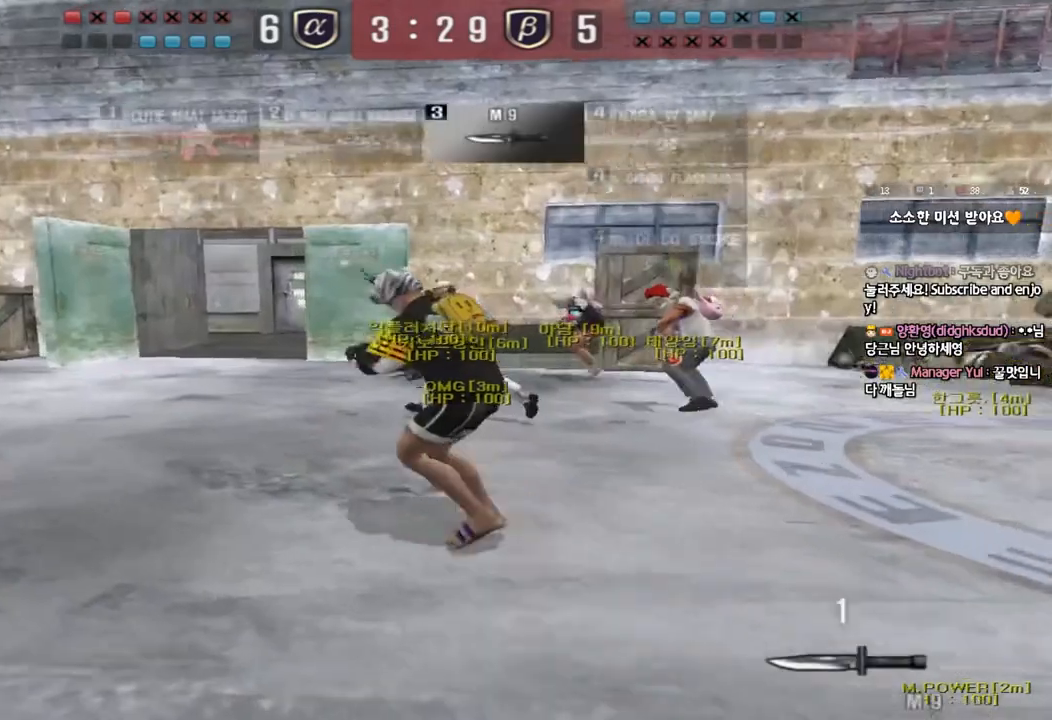
{"keys": ["d", "tab", "w"], "events": [[100, "a", "up"], [133, "d", "down"], [233, "tab", "down"]]}
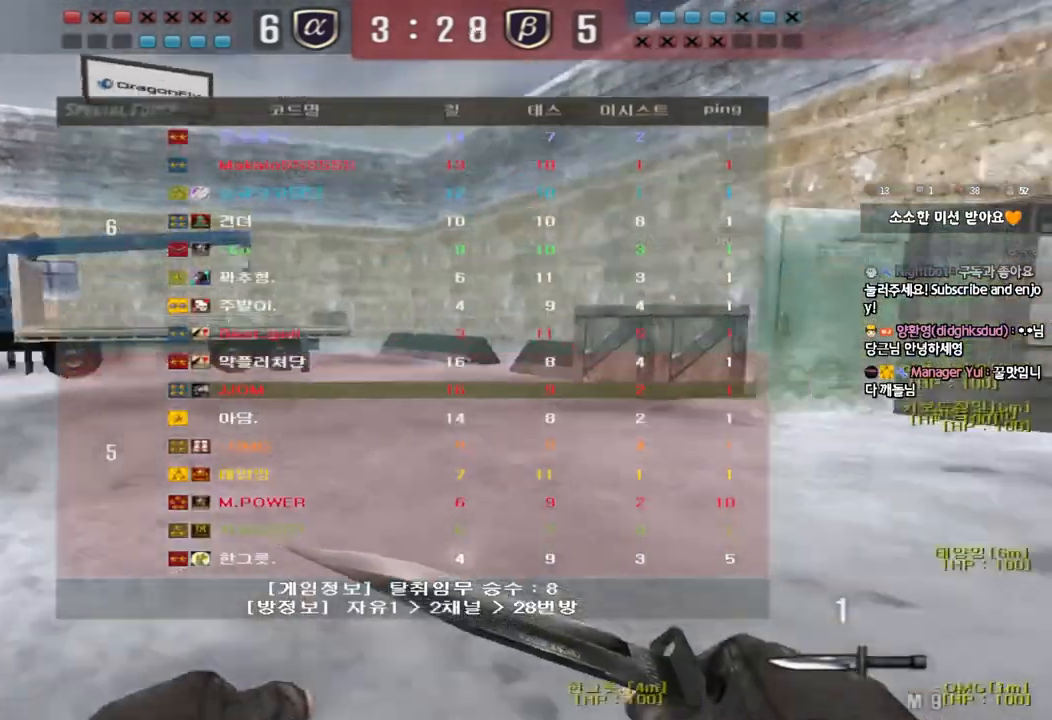
{"keys": ["d", "tab", "w"], "events": []}
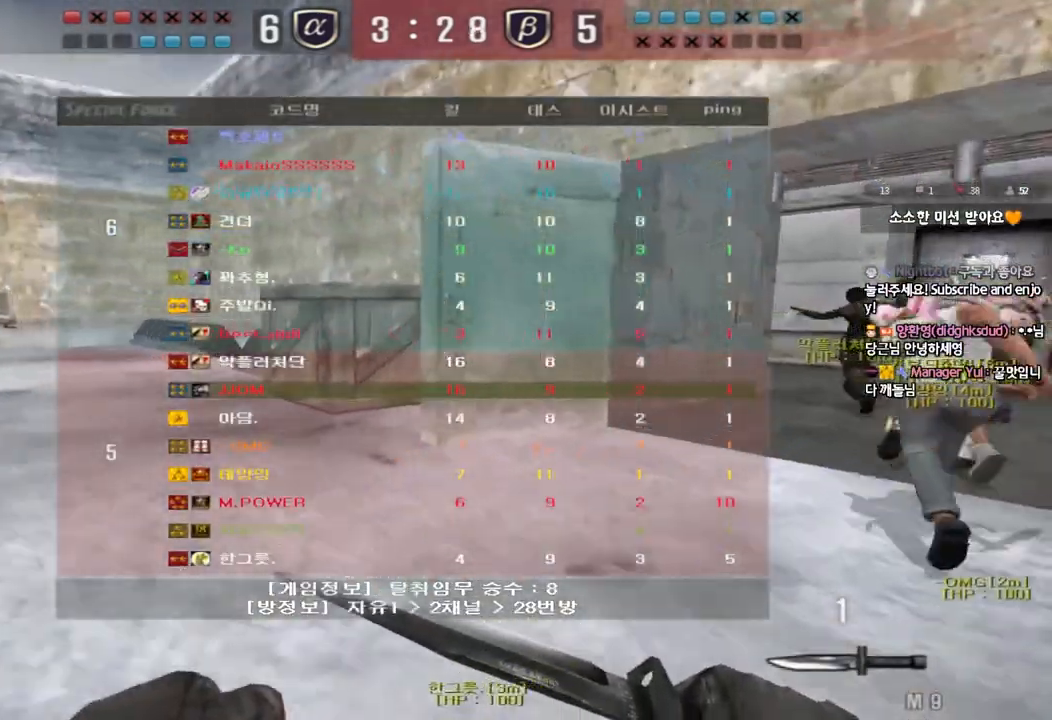
{"keys": ["d", "tab", "w"], "events": []}
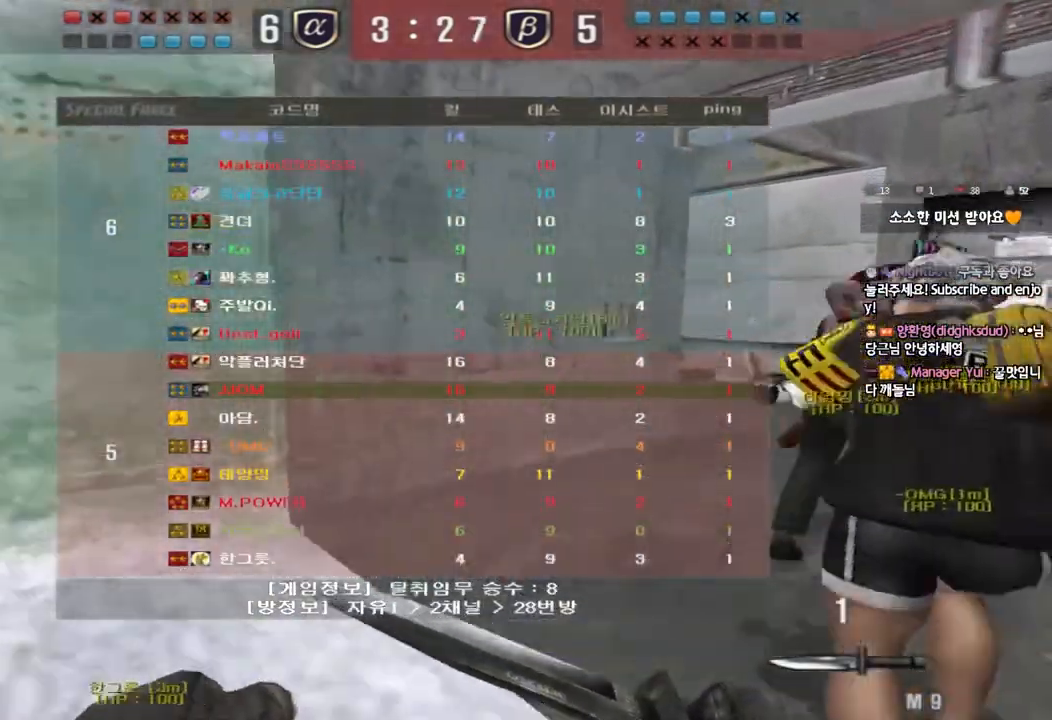
{"keys": ["d", "tab", "w"], "events": []}
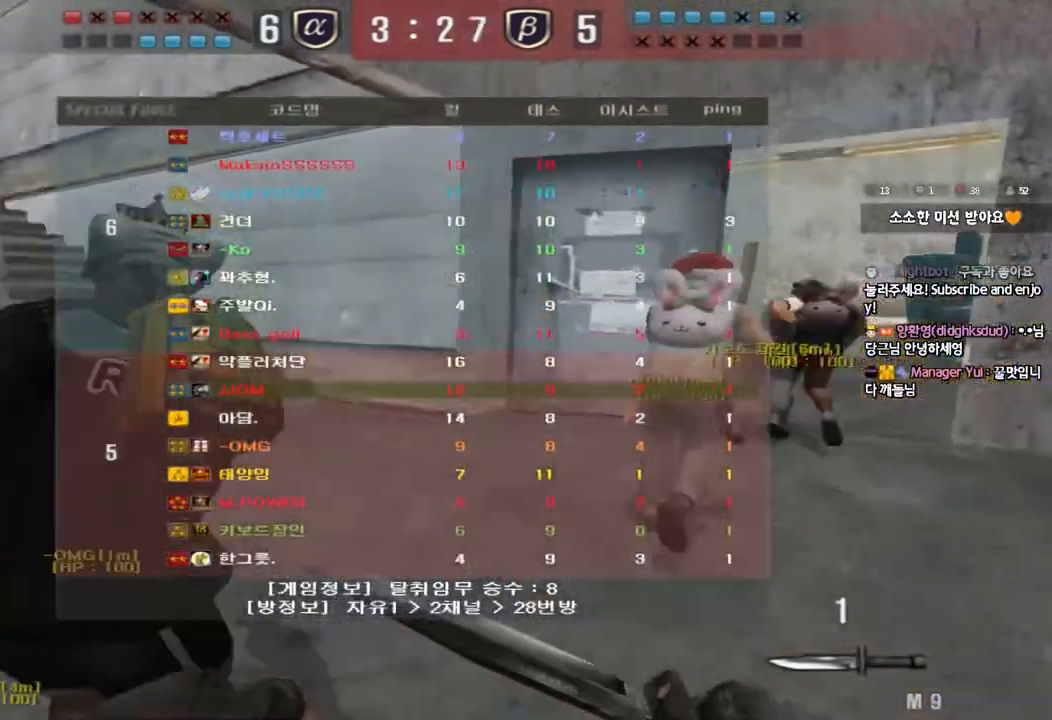
{"keys": ["d", "tab", "w"]}
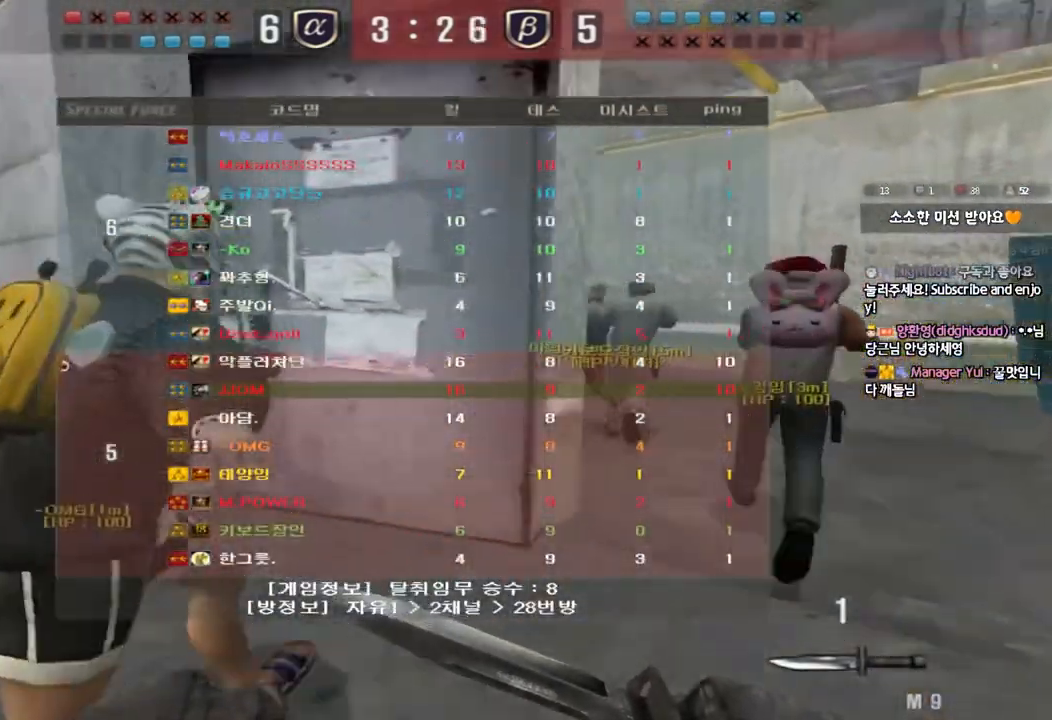
{"keys": ["d", "tab", "w"], "events": []}
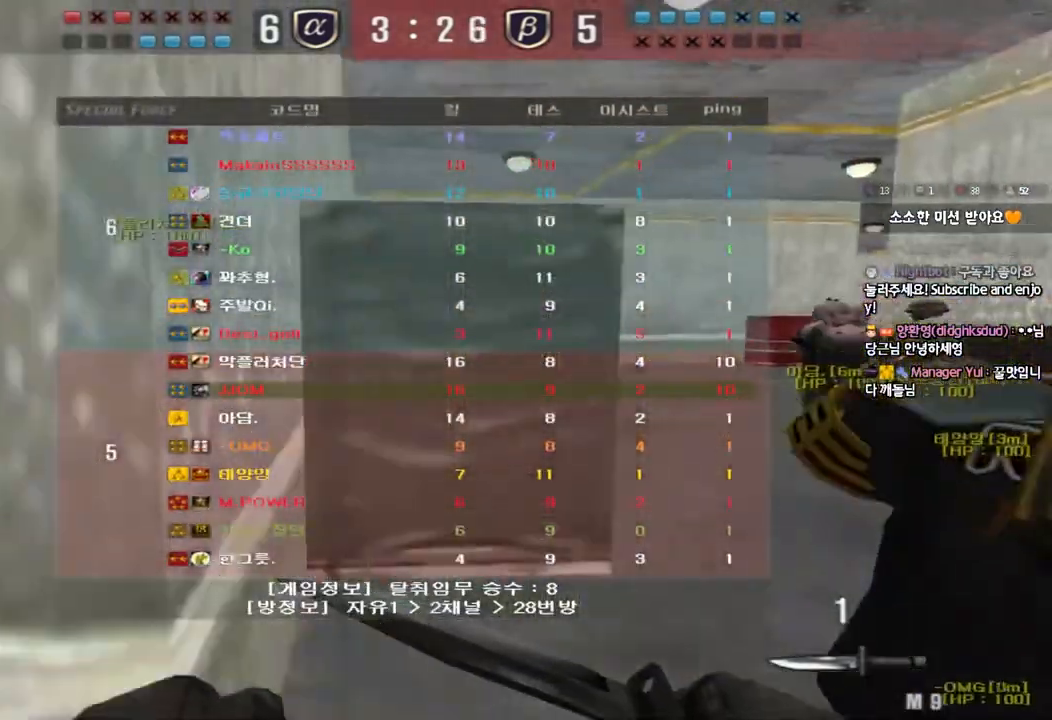
{"keys": ["d", "tab", "w"], "events": []}
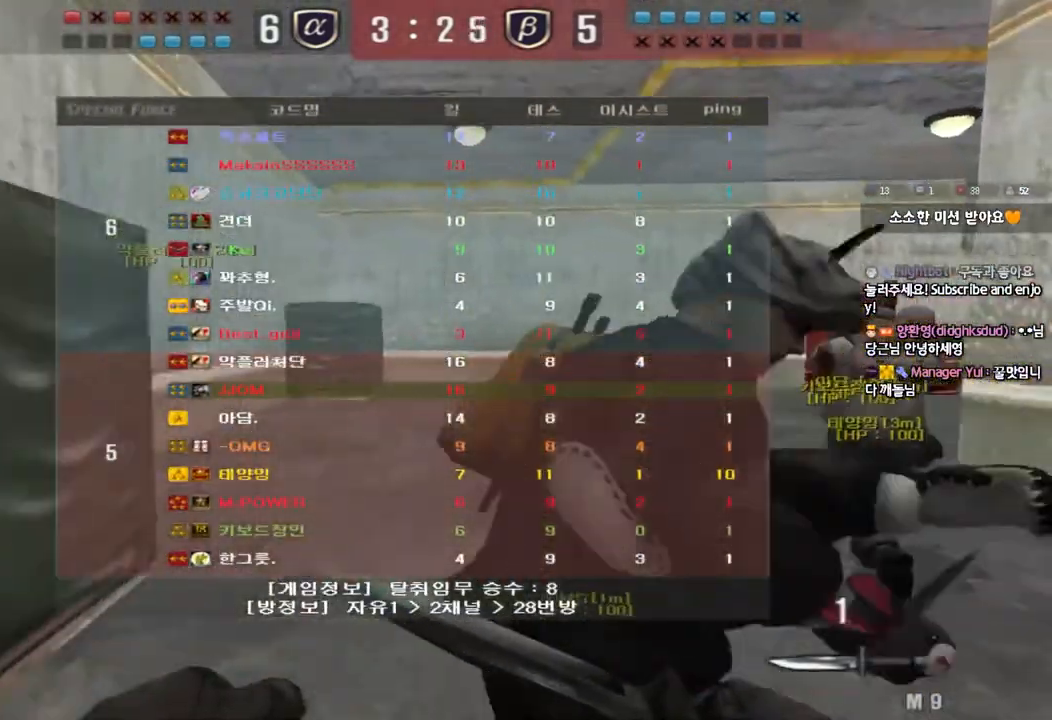
{"keys": ["d", "tab", "w"], "events": []}
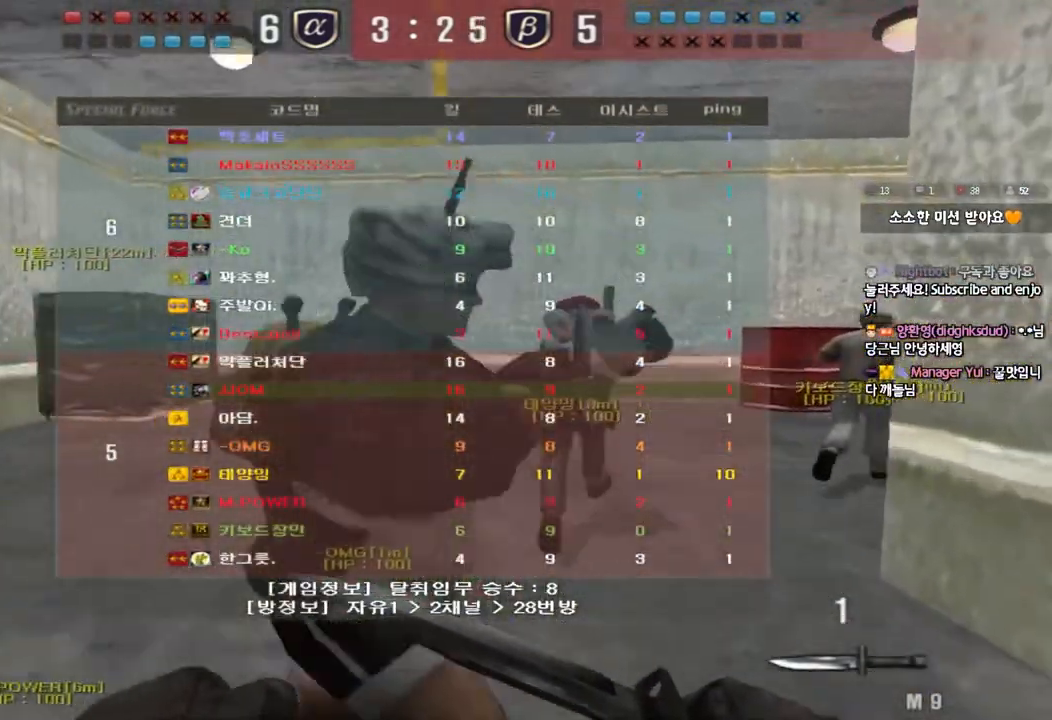
{"keys": ["d", "tab", "w"], "events": []}
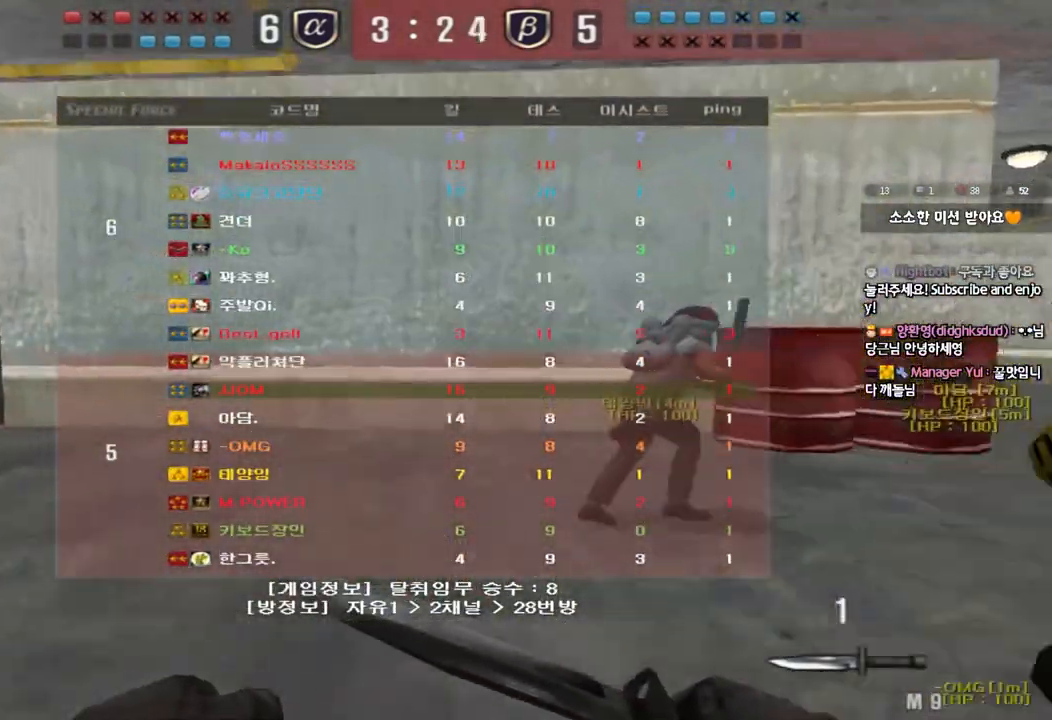
{"keys": ["d", "tab", "w"], "events": []}
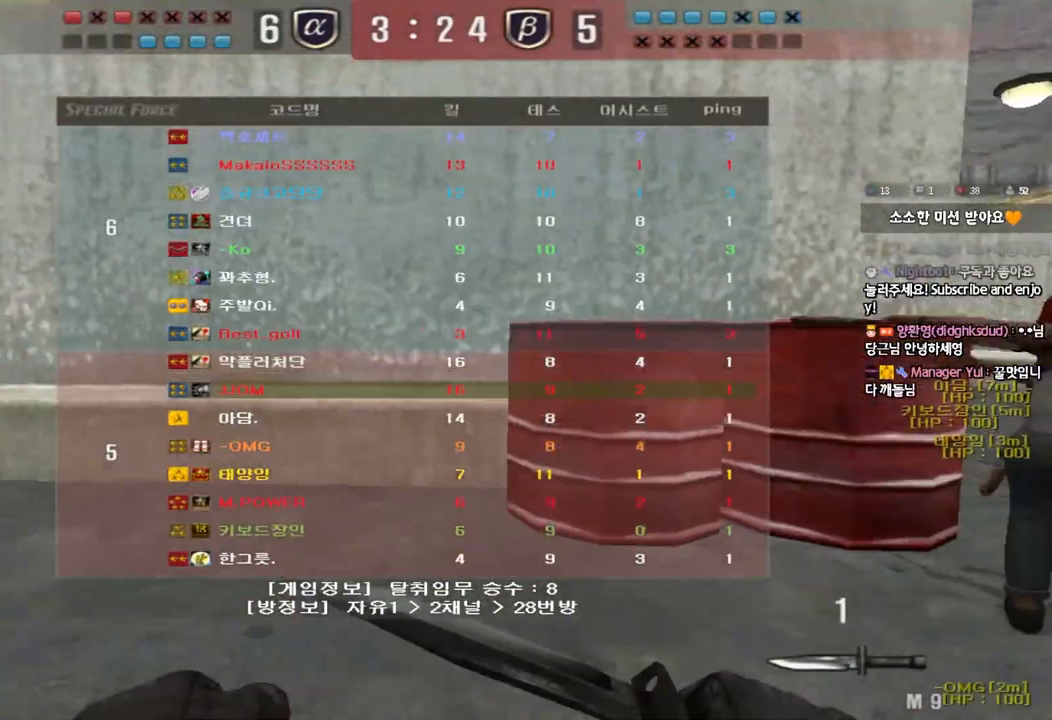
{"keys": ["d", "tab", "w"], "events": []}
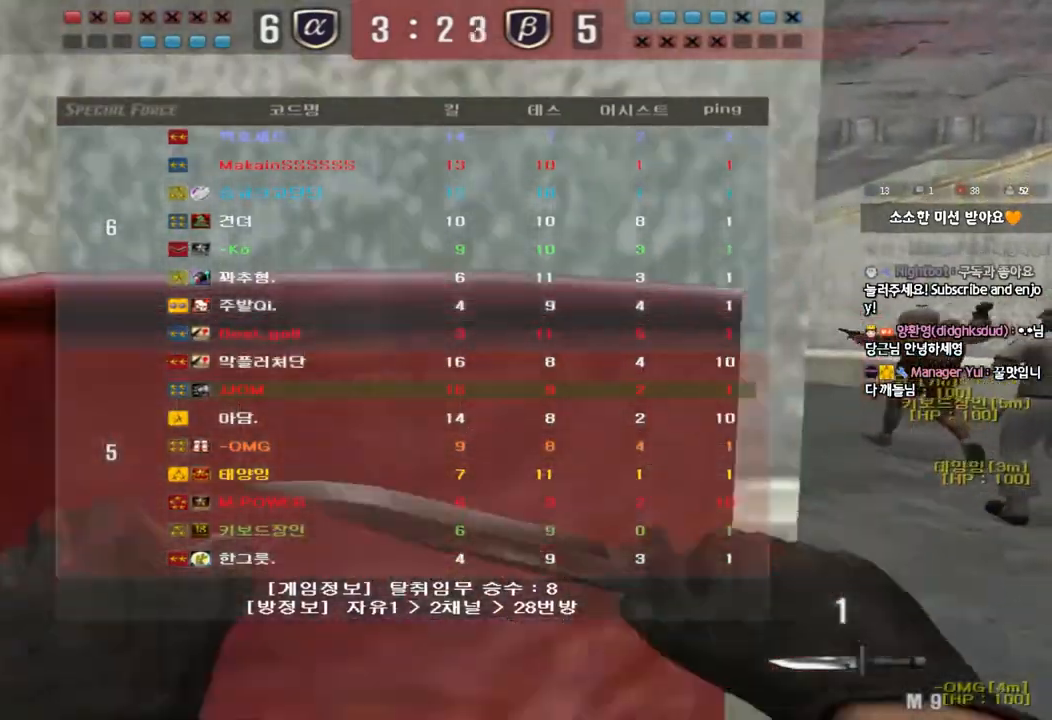
{"keys": ["a", "w"], "events": [[167, "tab", "up"], [183, "d", "up"], [250, "a", "down"]]}
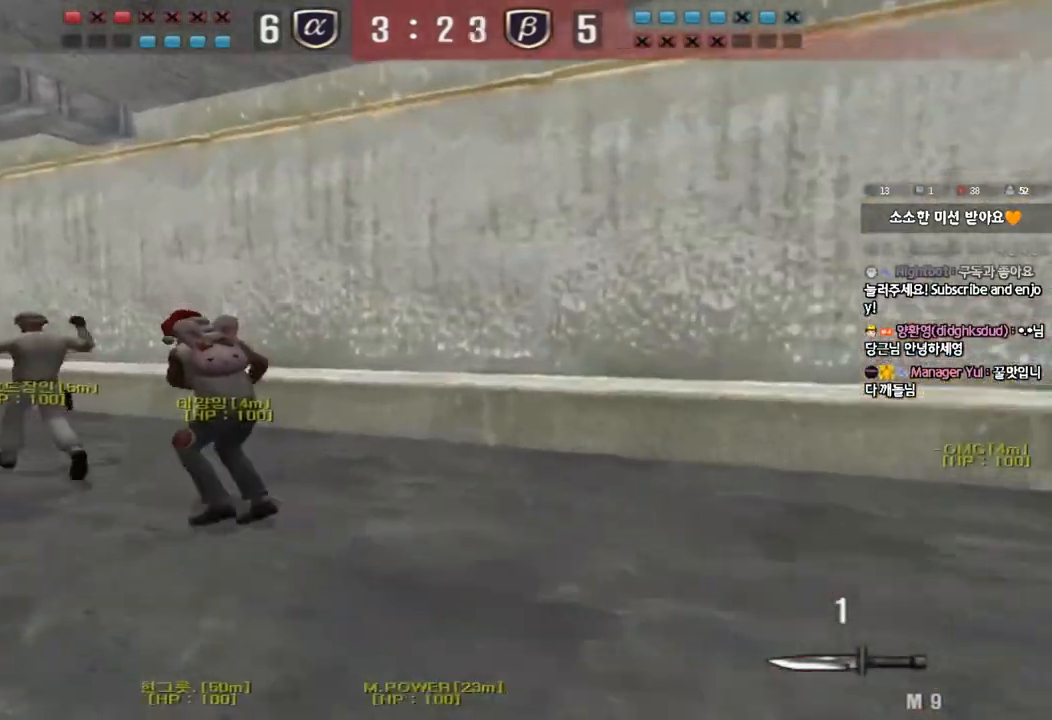
{"keys": ["d", "tab", "w"], "events": [[267, "a", "up"], [383, "d", "down"], [433, "tab", "down"]]}
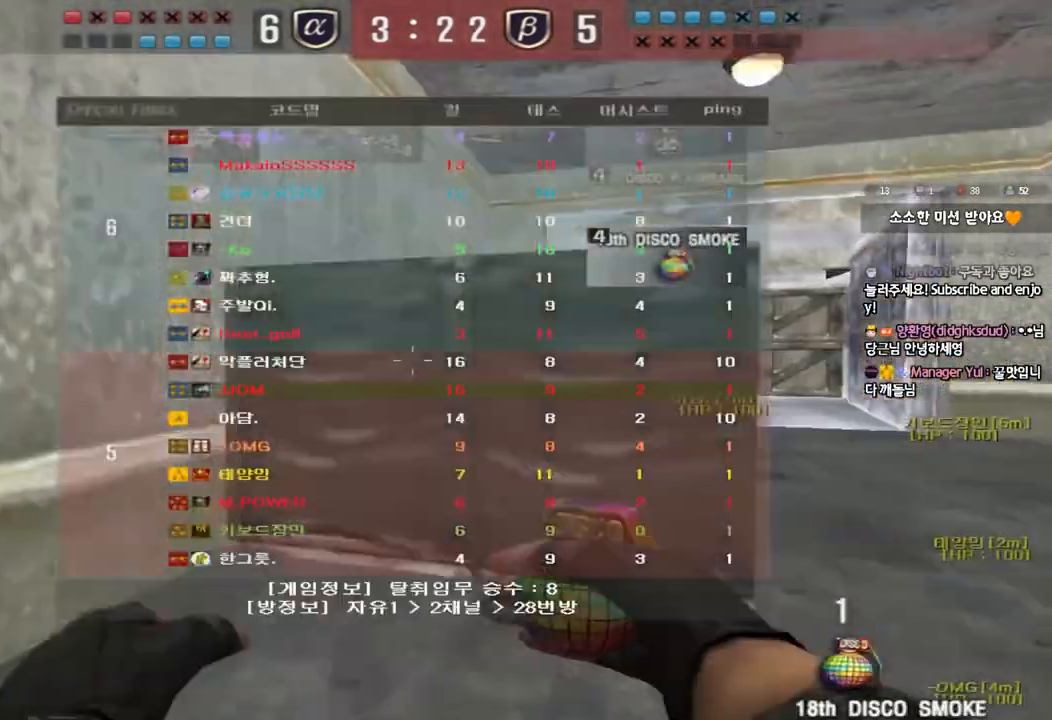
{"keys": ["d", "tab", "w"], "events": []}
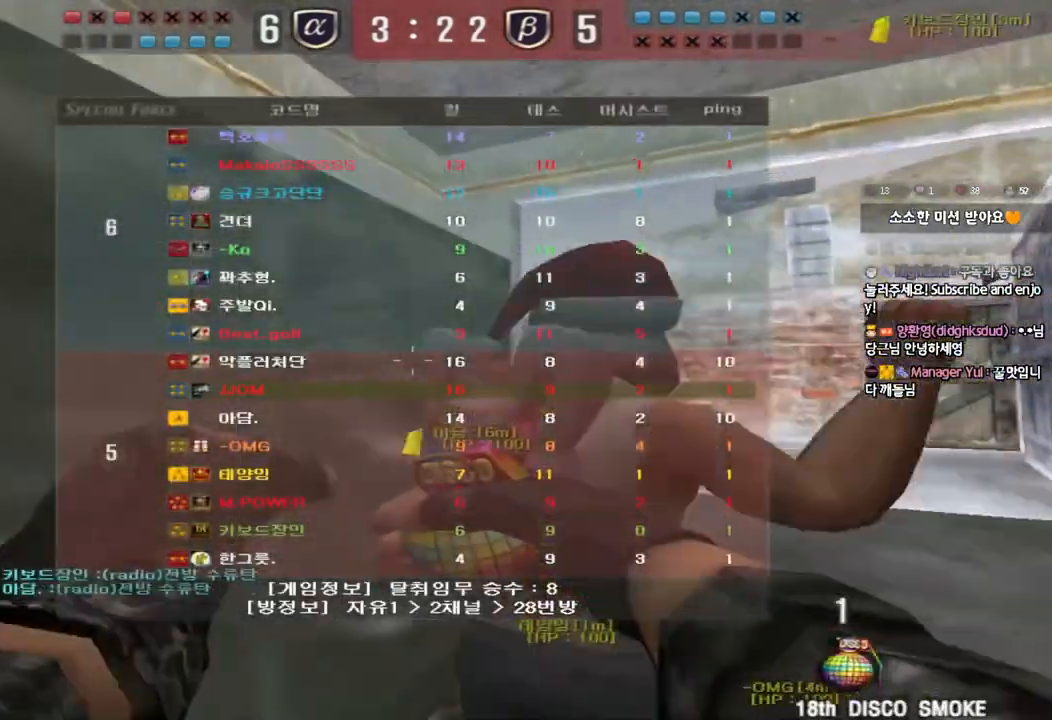
{"keys": ["space"], "events": [[17, "tab", "up"], [433, "space", "down"], [450, "w", "up"], [467, "d", "up"]]}
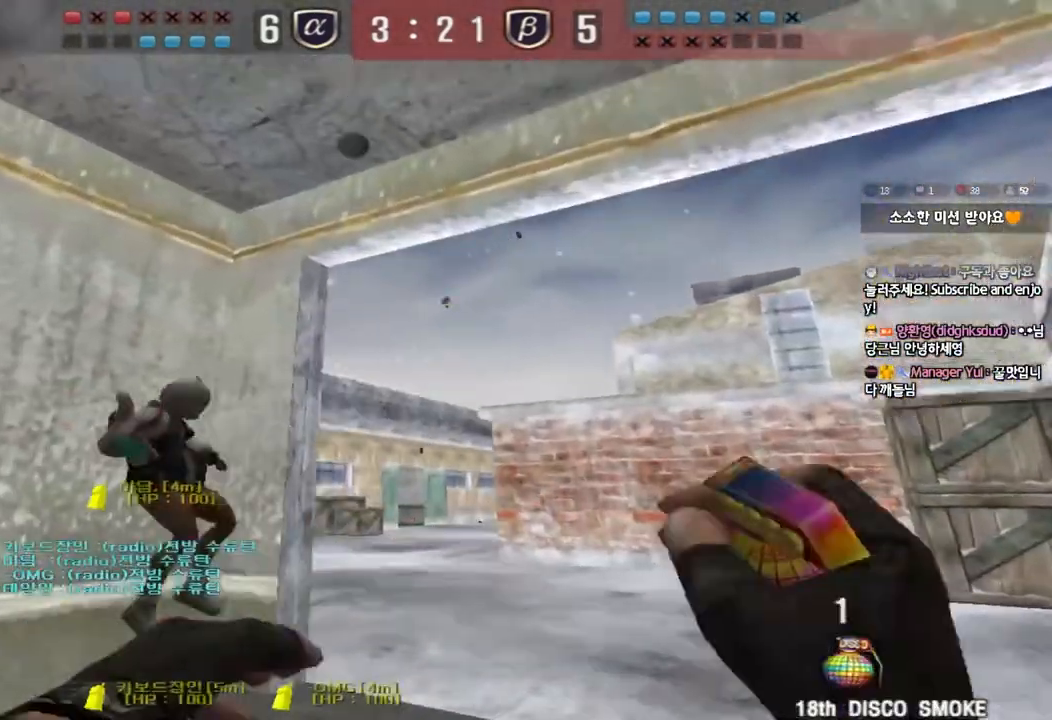
{"keys": ["a", "s"], "events": [[33, "a", "down"], [50, "s", "down"], [50, "space", "up"]]}
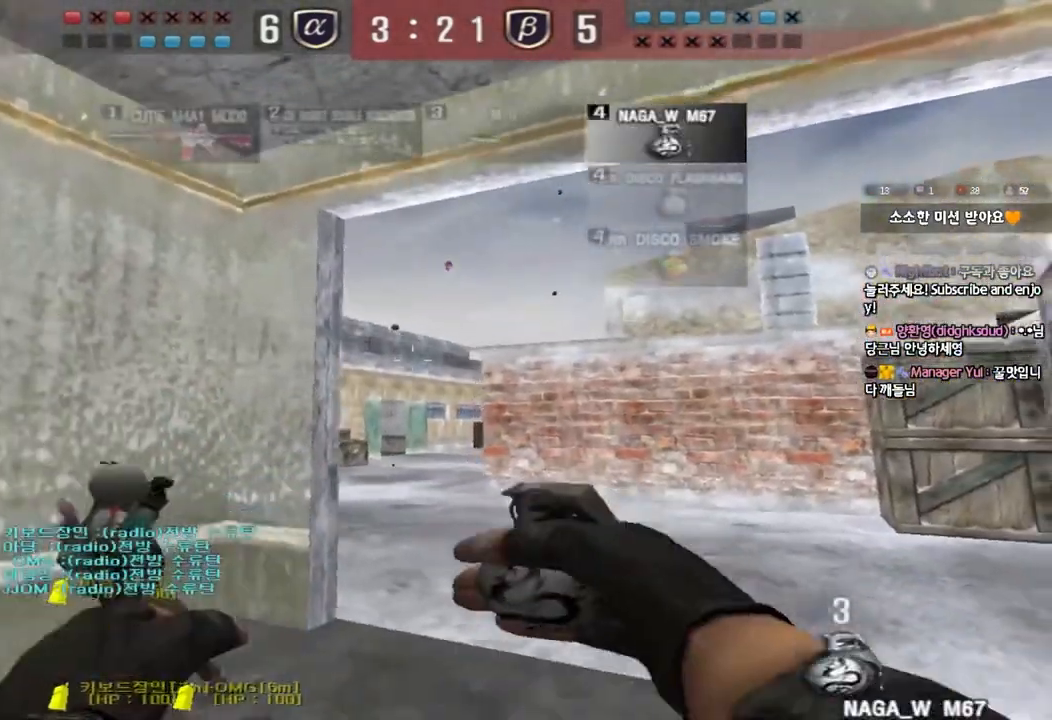
{"keys": ["d", "w"], "events": [[150, "s", "up"], [167, "a", "up"], [267, "w", "down"], [283, "d", "down"]]}
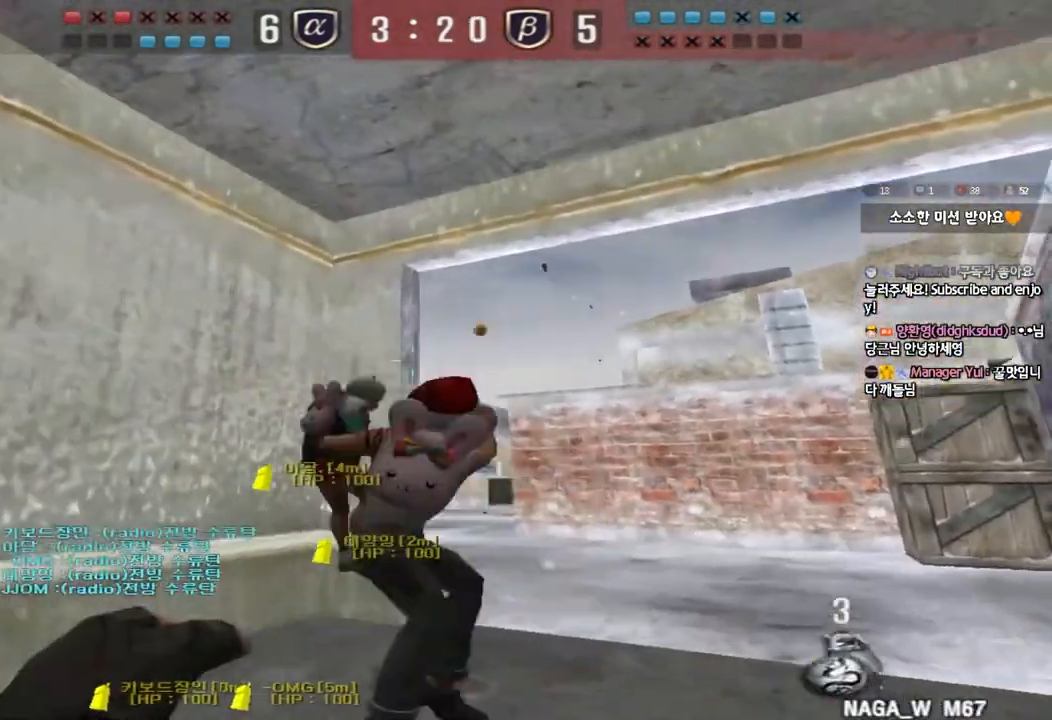
{"keys": ["a", "w"], "events": [[83, "space", "down"], [83, "w", "up"], [100, "d", "up"], [167, "a", "down"], [167, "space", "up"], [183, "s", "down"], [367, "s", "up"], [450, "w", "down"]]}
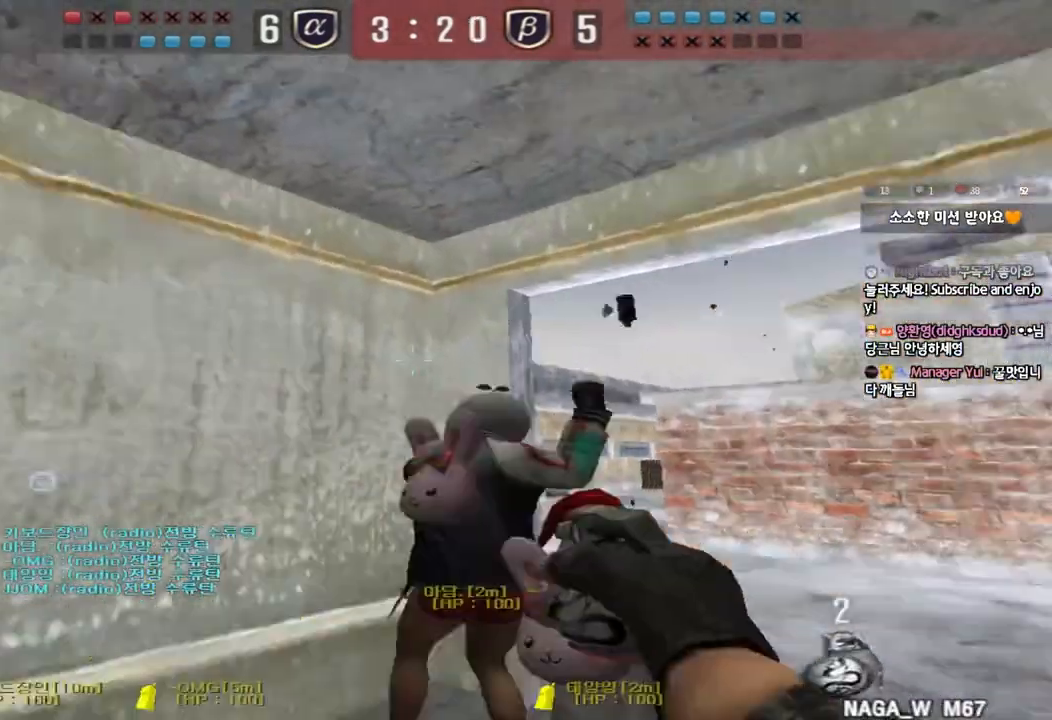
{"keys": ["a", "w"], "events": []}
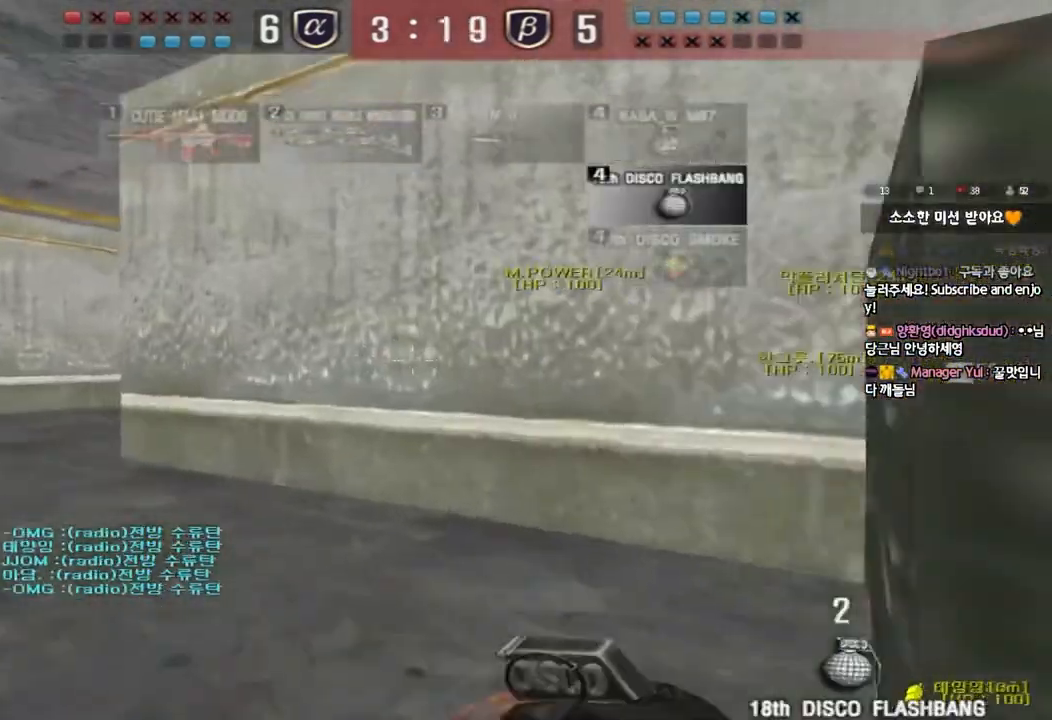
{"keys": [], "events": [[150, "shift", "down"], [167, "w", "up"], [183, "a", "up"], [200, "space", "down"], [233, "shift", "up"], [317, "space", "up"]]}
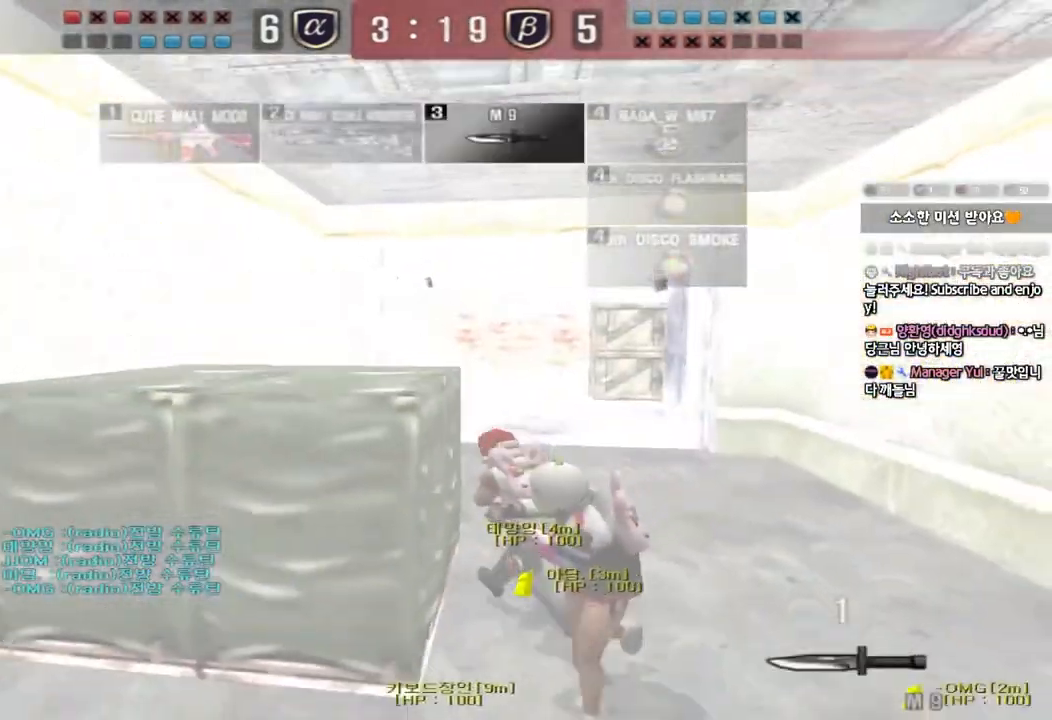
{"keys": ["a", "w"], "events": [[300, "a", "down"], [300, "w", "down"]]}
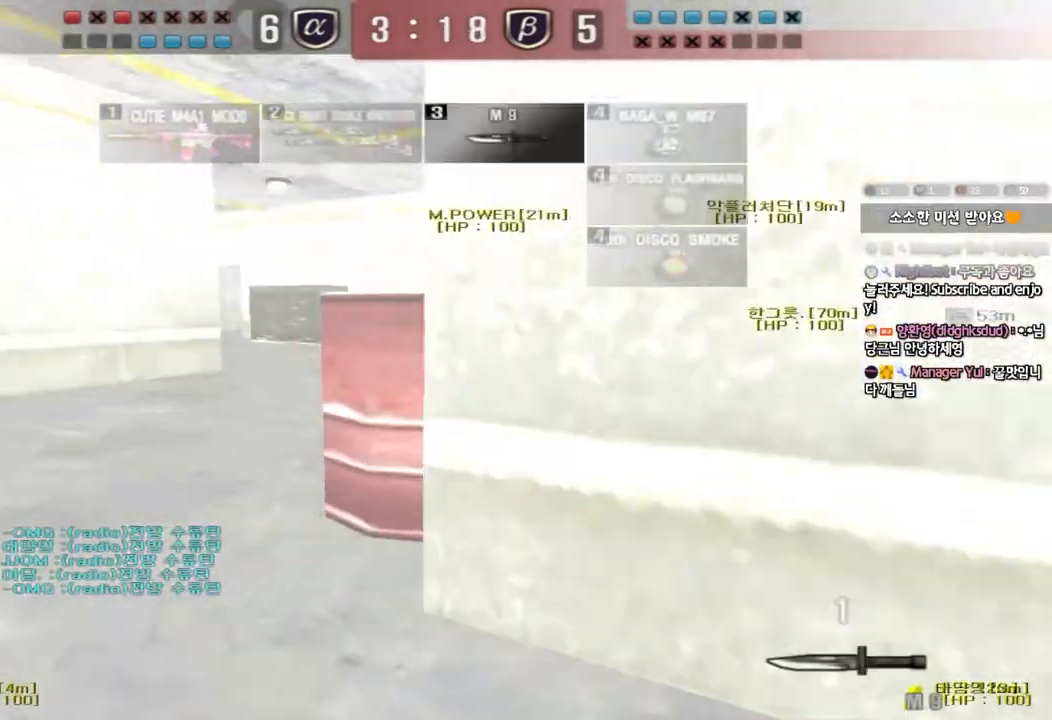
{"keys": [], "events": [[117, "w", "up"], [133, "ctrl", "down"], [150, "a", "up"], [150, "space", "down"], [233, "ctrl", "up"], [267, "space", "up"]]}
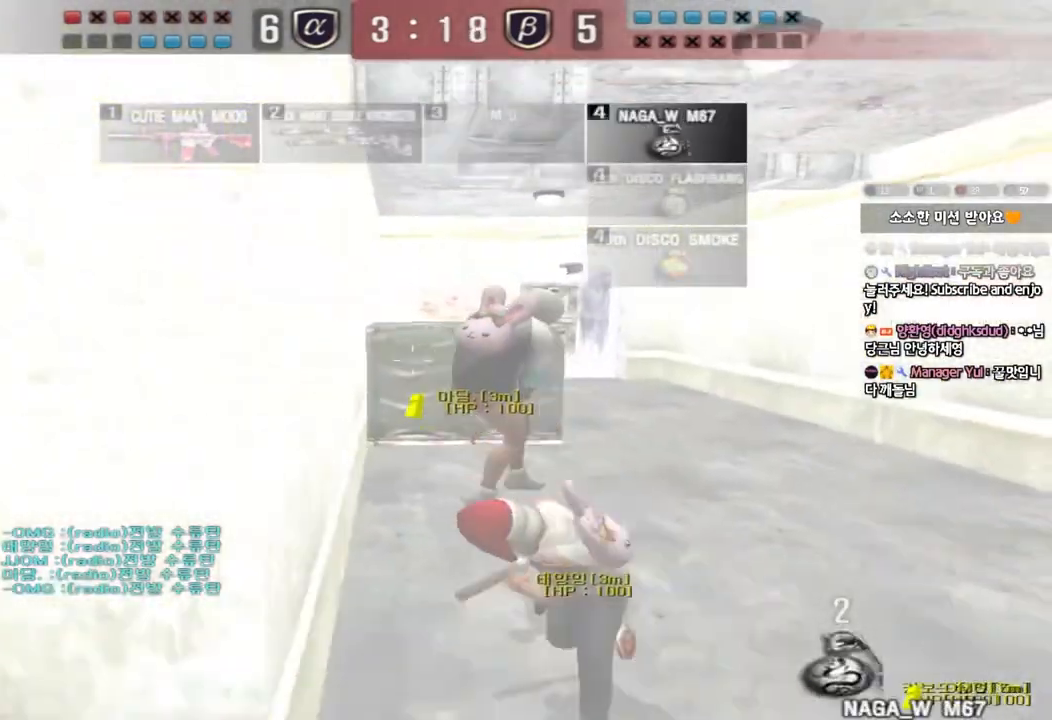
{"keys": ["d", "w"], "events": [[350, "d", "down"], [350, "w", "down"]]}
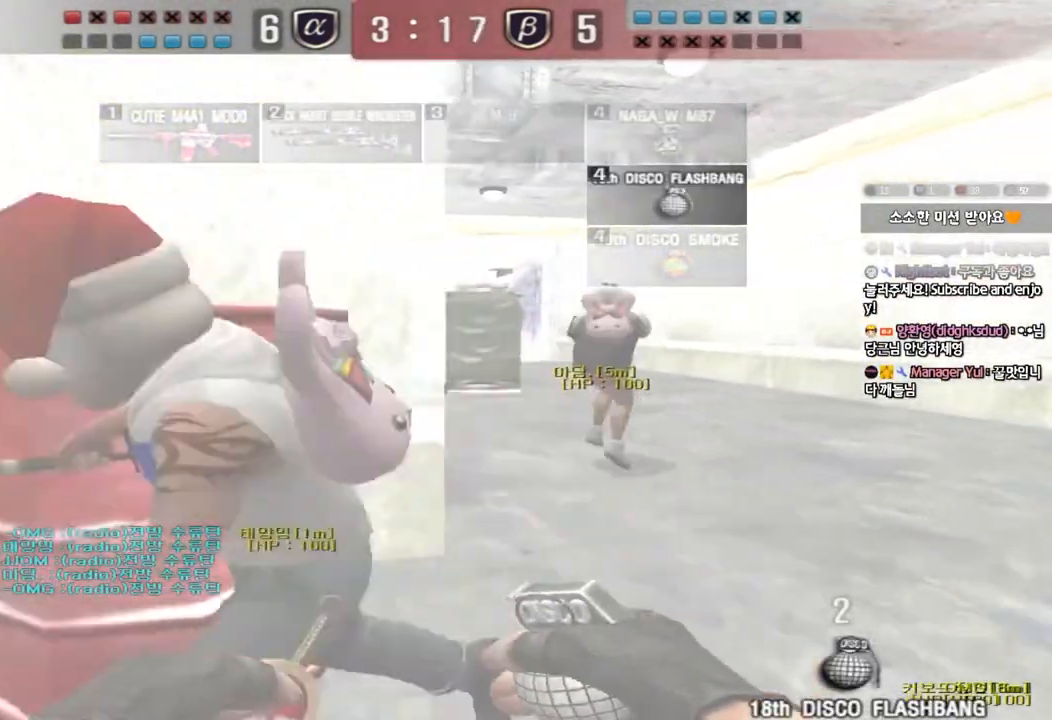
{"keys": ["a", "s"], "events": [[200, "w", "up"], [233, "d", "up"], [367, "a", "down"], [383, "s", "down"]]}
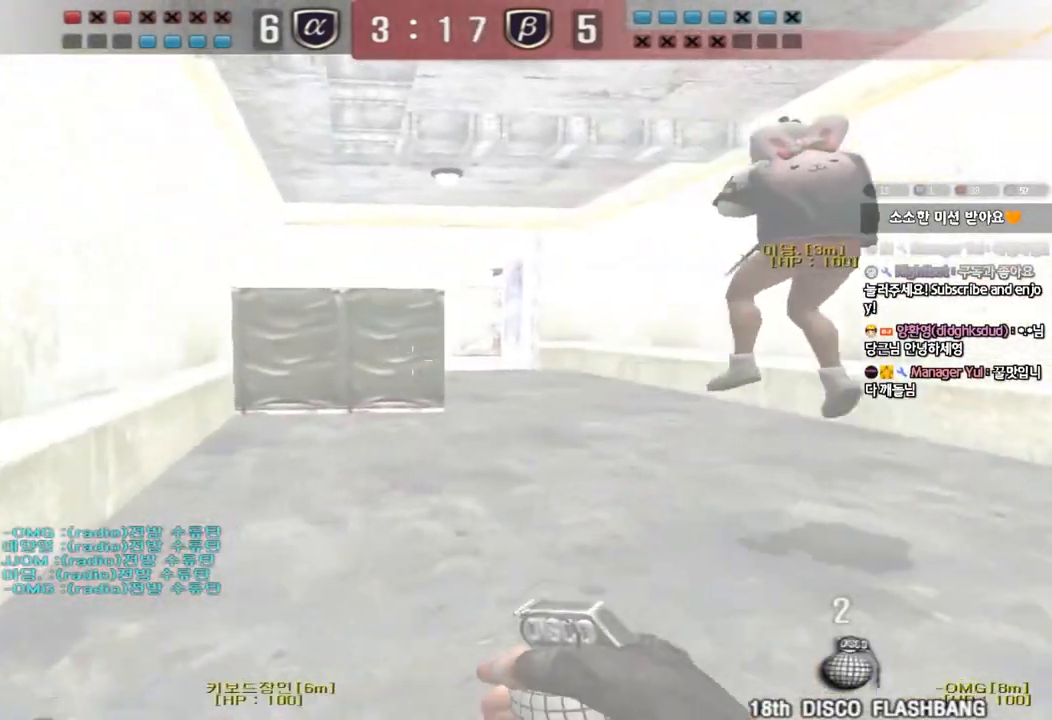
{"keys": ["d", "w"], "events": [[17, "a", "up"], [17, "s", "up"], [100, "d", "down"], [117, "w", "down"]]}
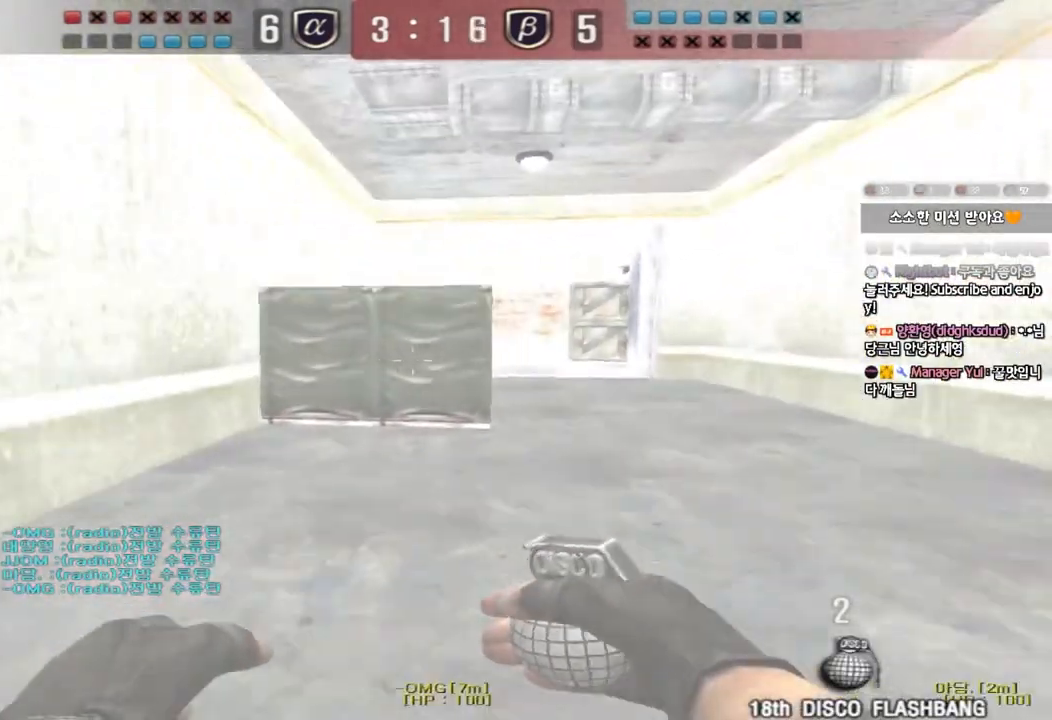
{"keys": ["d", "w"], "events": []}